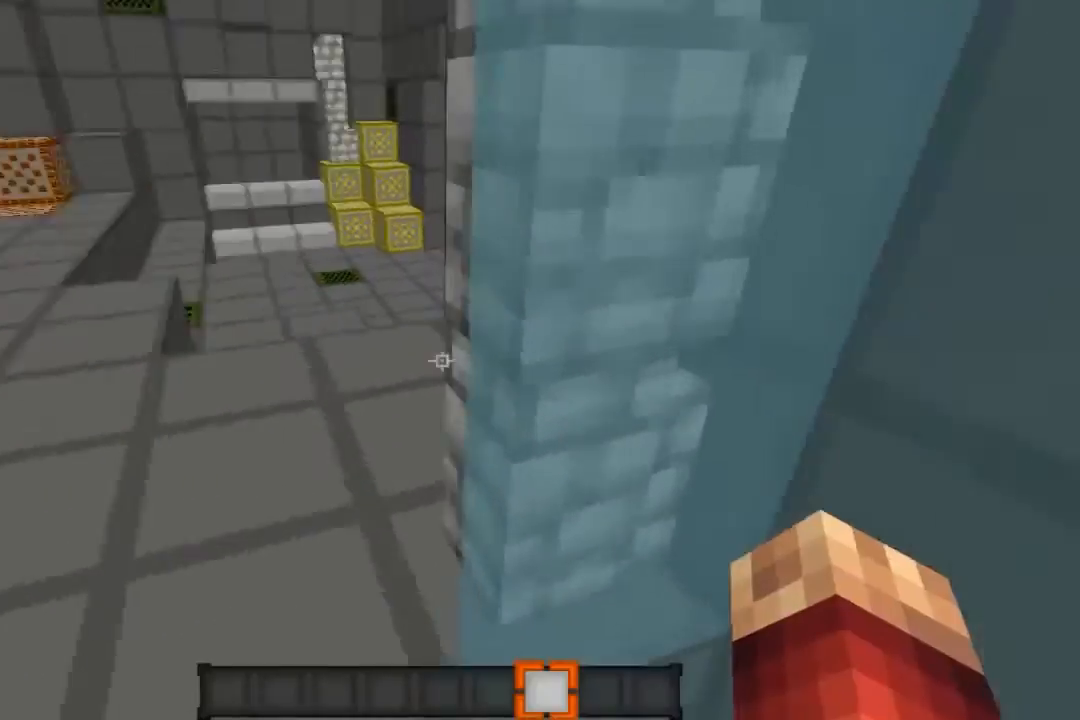
Gameplay with keyboard and mouse; each line is a JSON object with the keys and mouse buttons held at the frame after it. "events" lists presses ("down") and releases ("up") of "a", "d", "s", "w", "mouse_left" and "mouse_right" between this image and that frame as [ms after this image, input, new state], when the widget could be followed in between. "mouse_left", "mouse_right" = the "left", "right" buttons of the "mouse" list. No other keys are recorded. Fast repeated clicks can show as one long hold. Mouse movement is not recorded.
{"keys": ["w"], "mouse": [], "events": []}
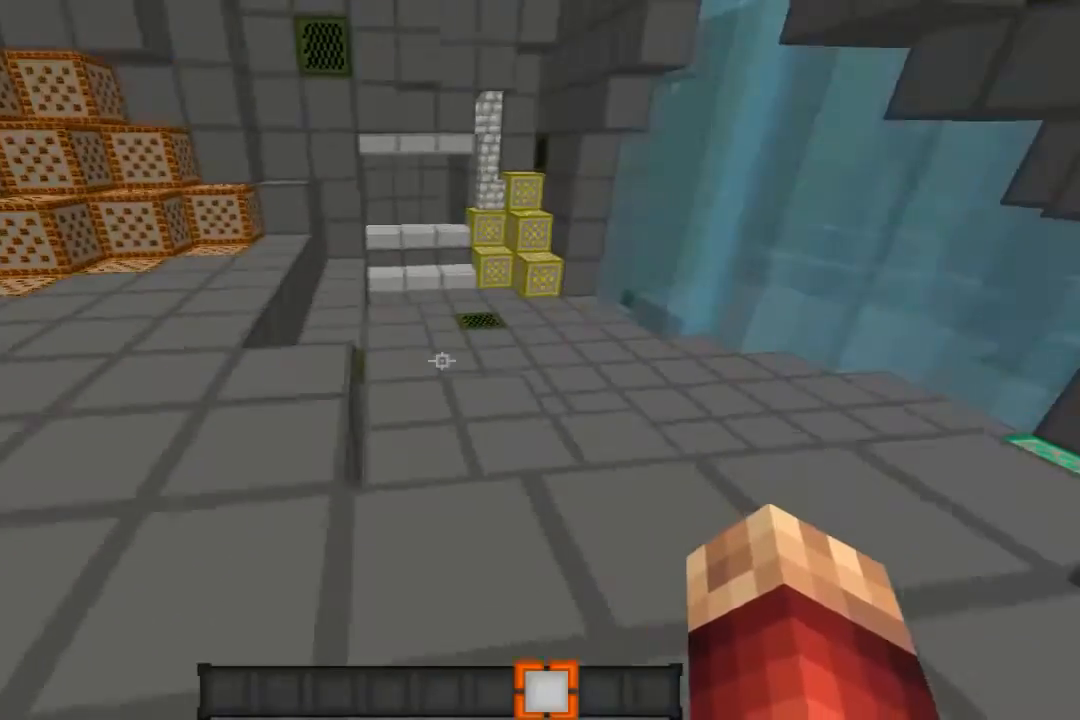
{"keys": ["w"], "mouse": [], "events": []}
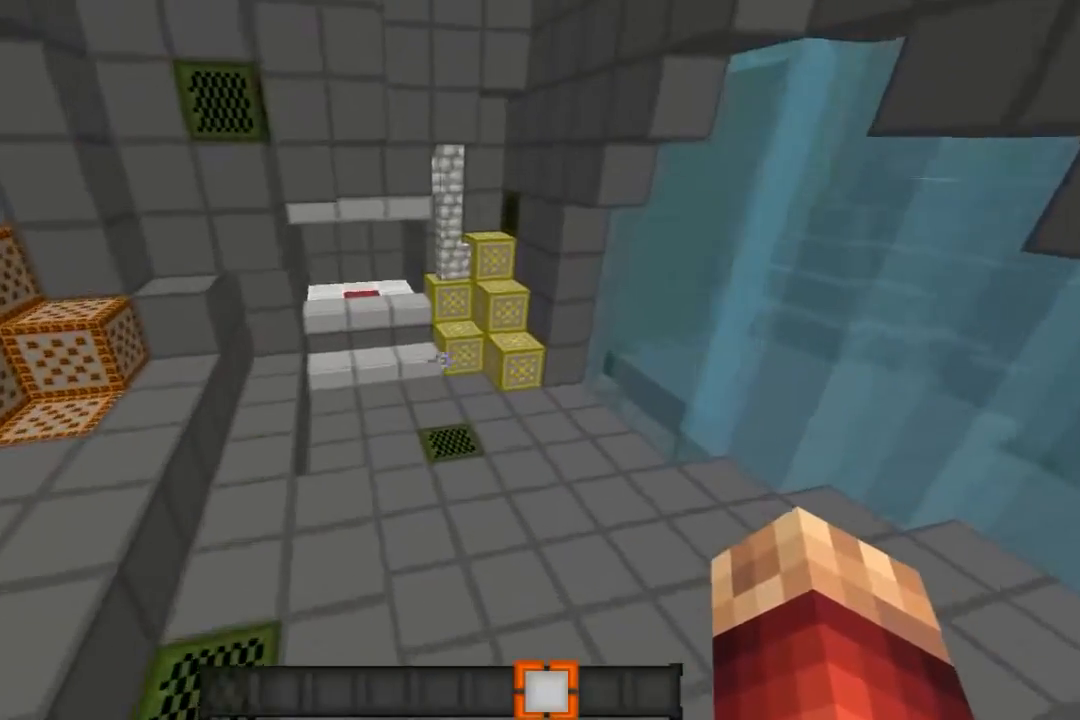
{"keys": ["w"], "mouse": [], "events": []}
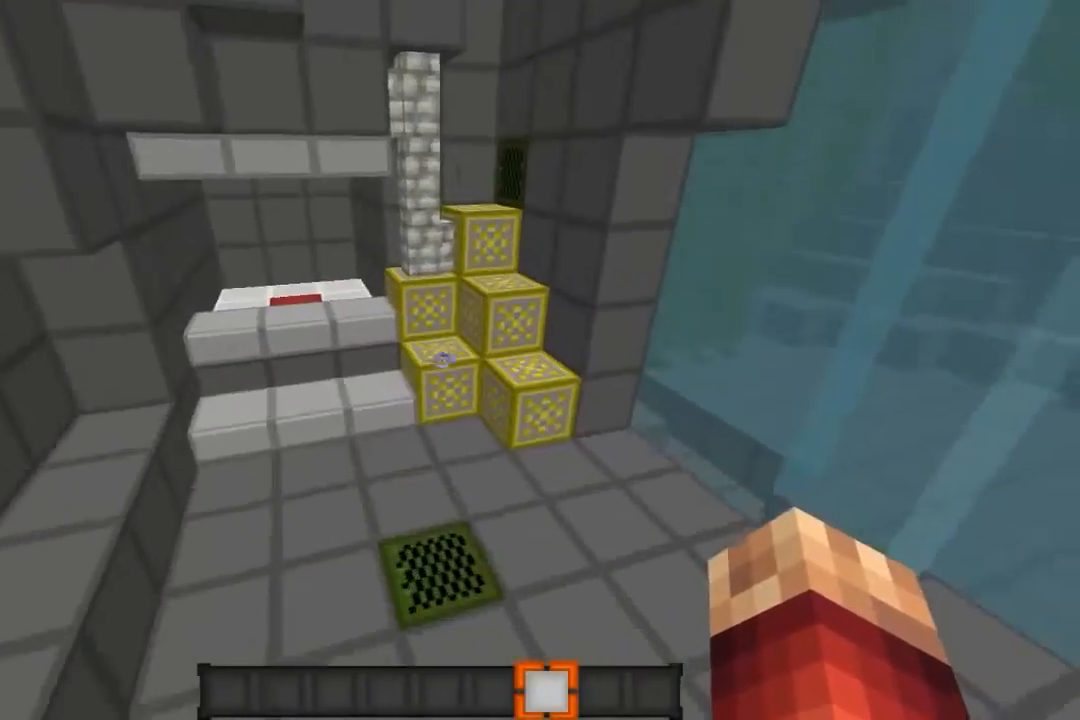
{"keys": ["w"], "mouse": [], "events": []}
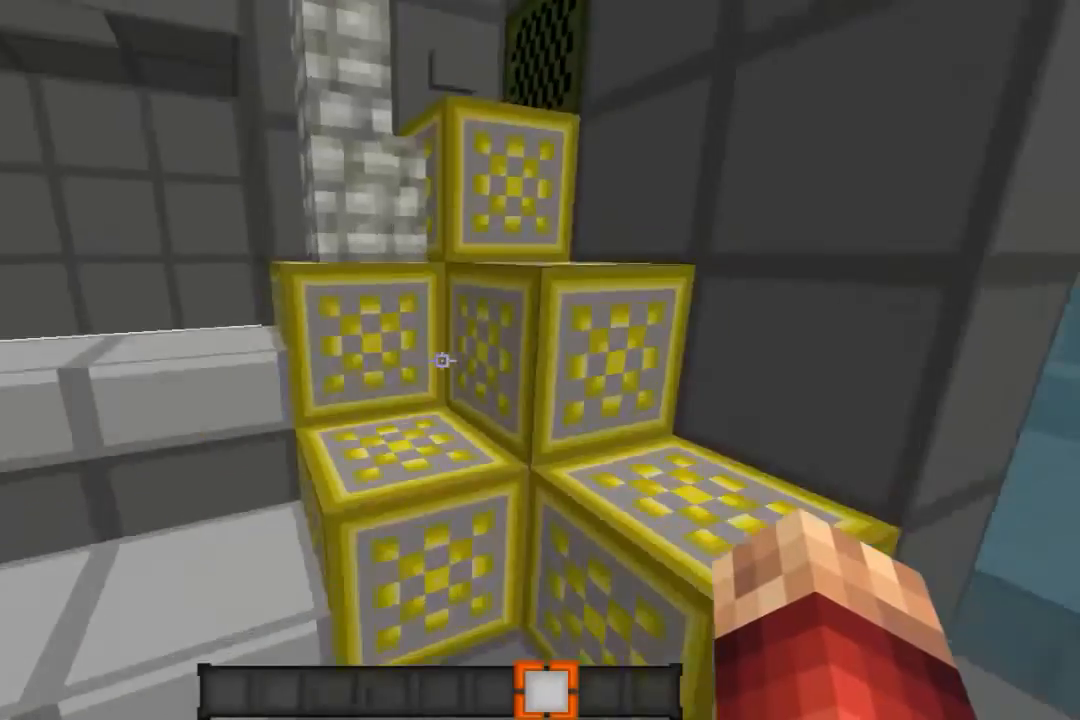
{"keys": ["w"], "mouse": [], "events": []}
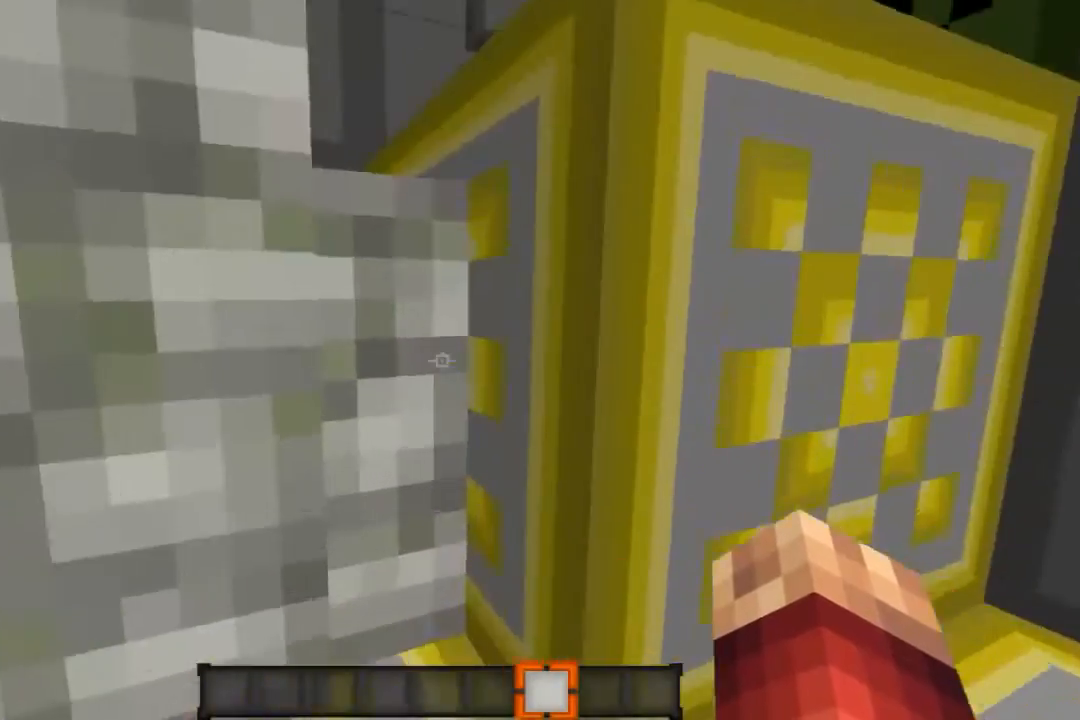
{"keys": [], "mouse": [], "events": [[167, "w", "up"], [333, "mouse_right", "down"], [500, "mouse_right", "up"]]}
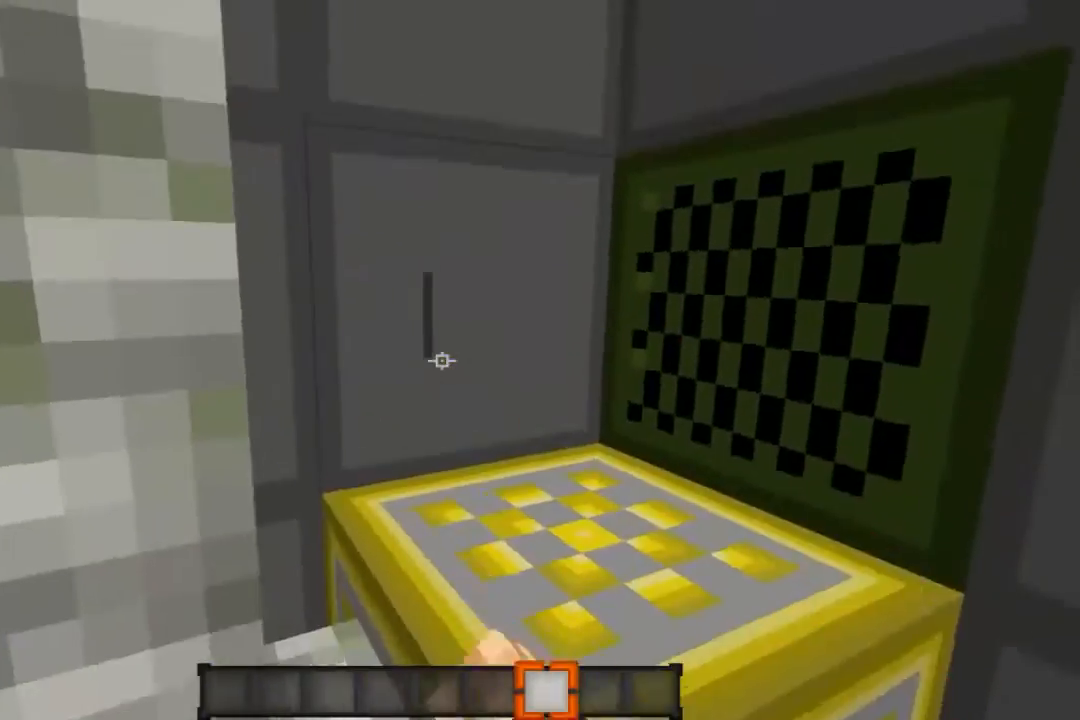
{"keys": ["a"], "mouse": [], "events": [[300, "a", "down"]]}
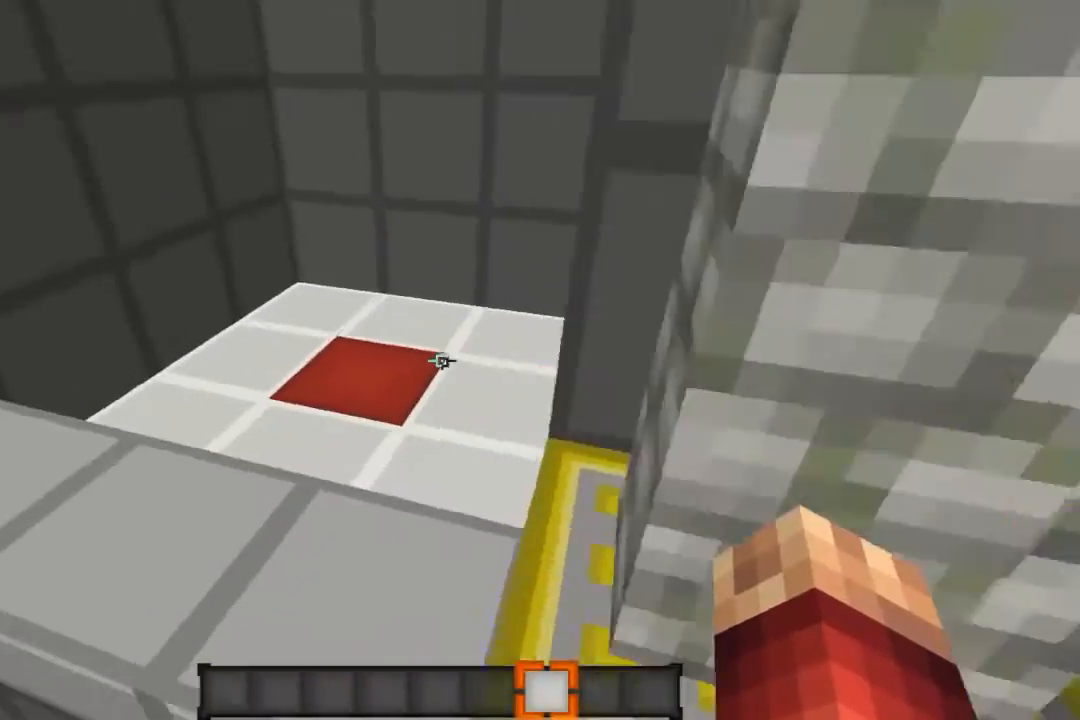
{"keys": ["w"], "mouse": [], "events": [[67, "w", "down"], [333, "a", "up"]]}
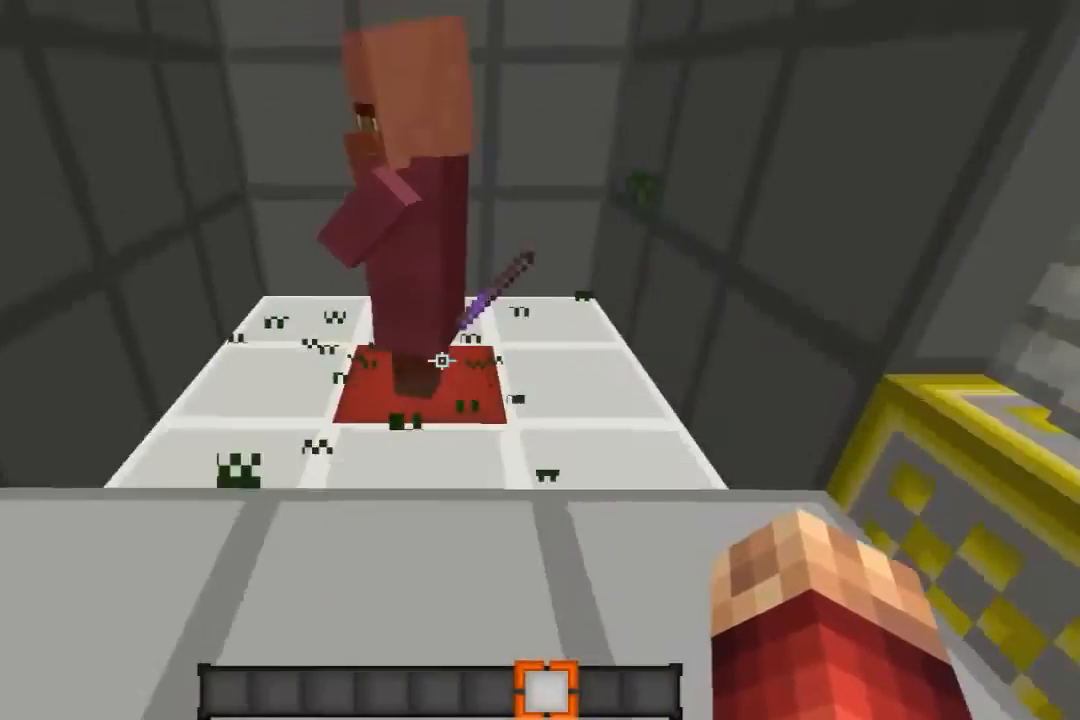
{"keys": ["w"], "mouse": [], "events": []}
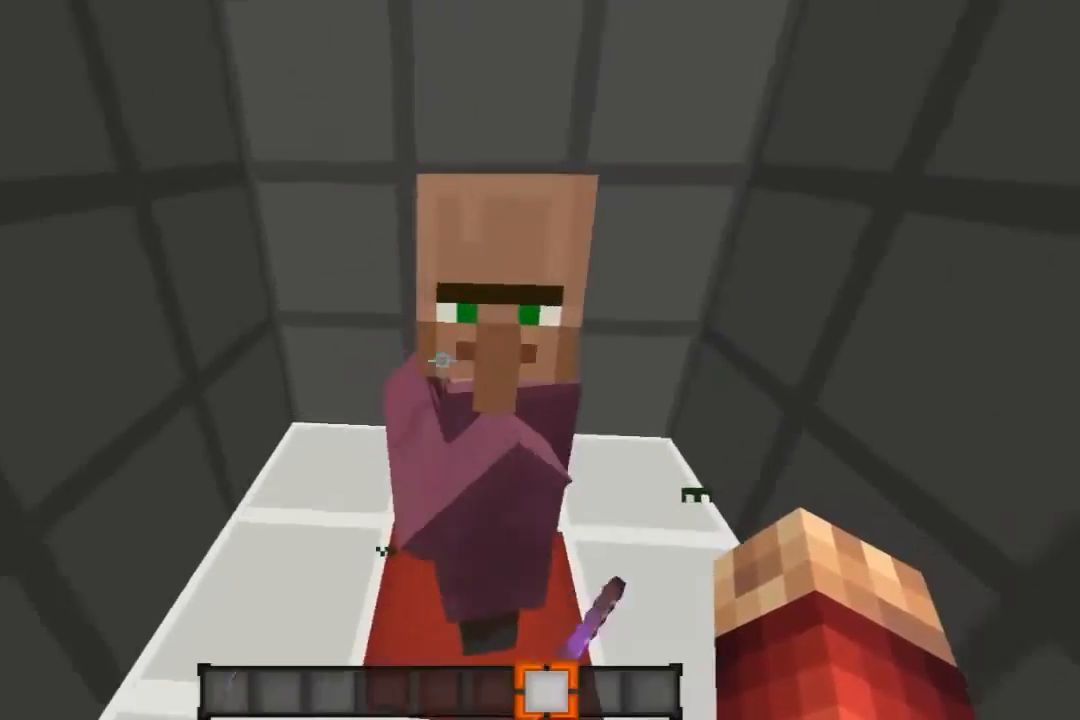
{"keys": [], "mouse": [], "events": [[33, "d", "down"], [233, "d", "up"], [233, "w", "up"]]}
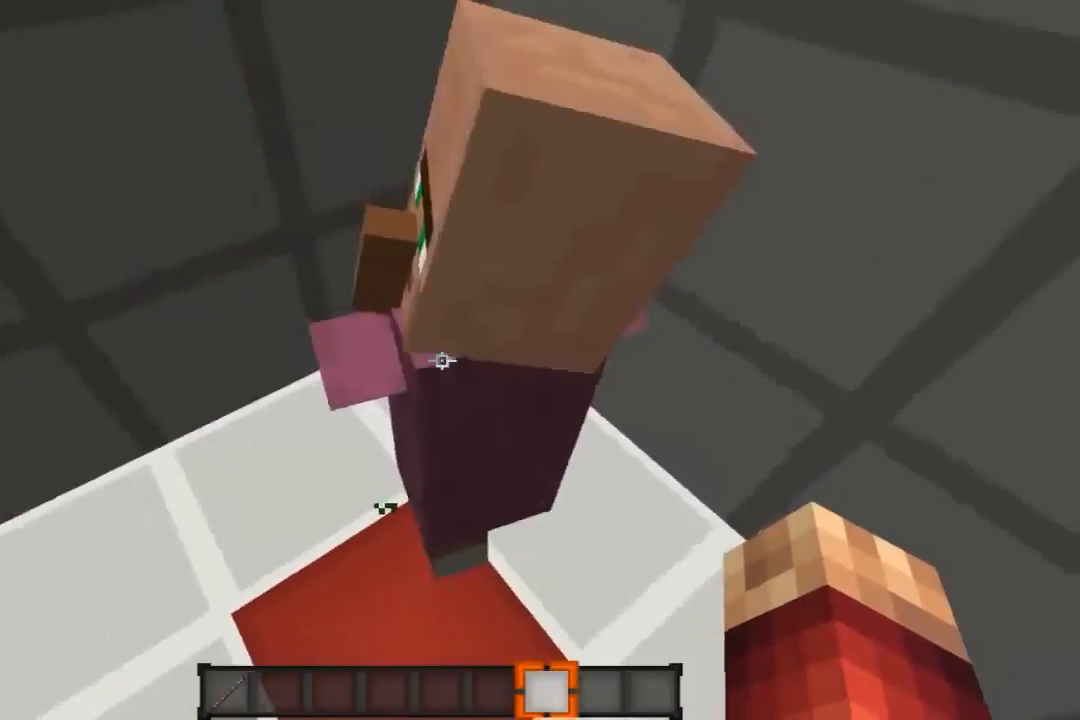
{"keys": [], "mouse": ["left"], "events": [[367, "mouse_left", "down"]]}
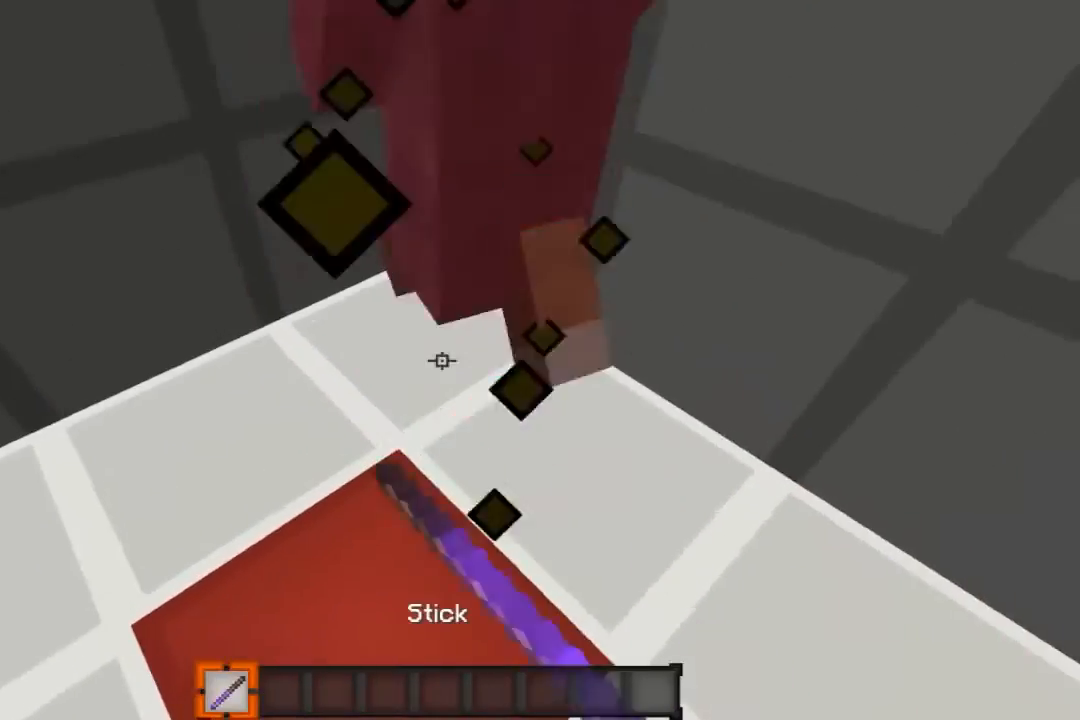
{"keys": [], "mouse": ["left"], "events": [[33, "mouse_left", "up"], [467, "mouse_left", "down"]]}
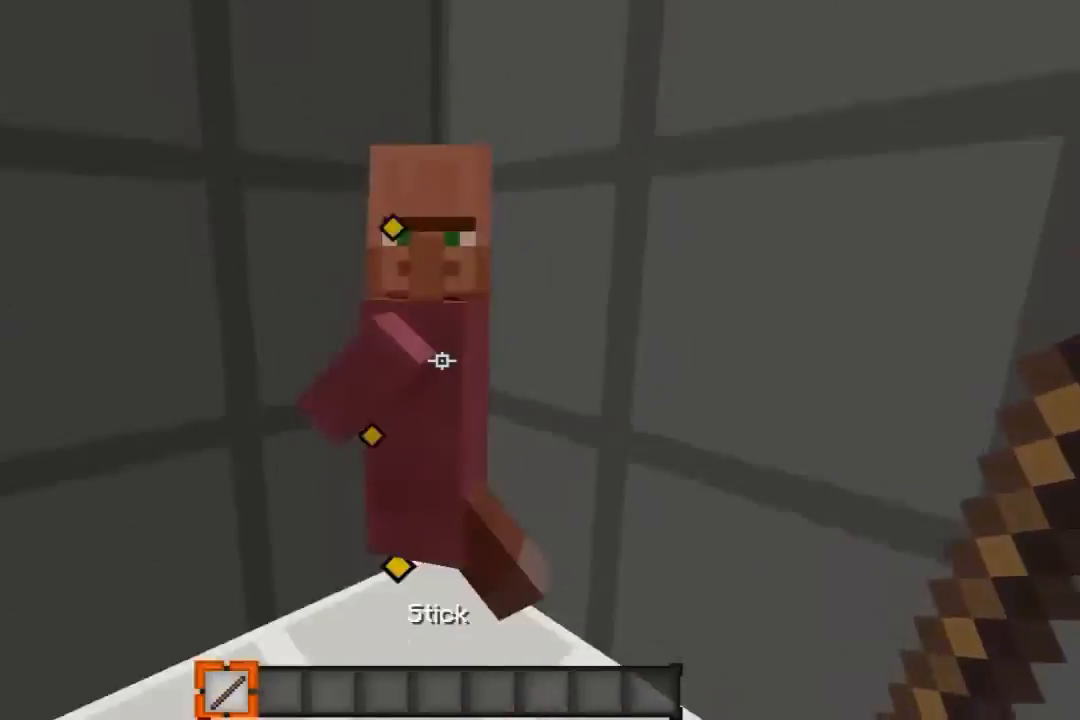
{"keys": [], "mouse": [], "events": [[133, "mouse_left", "up"]]}
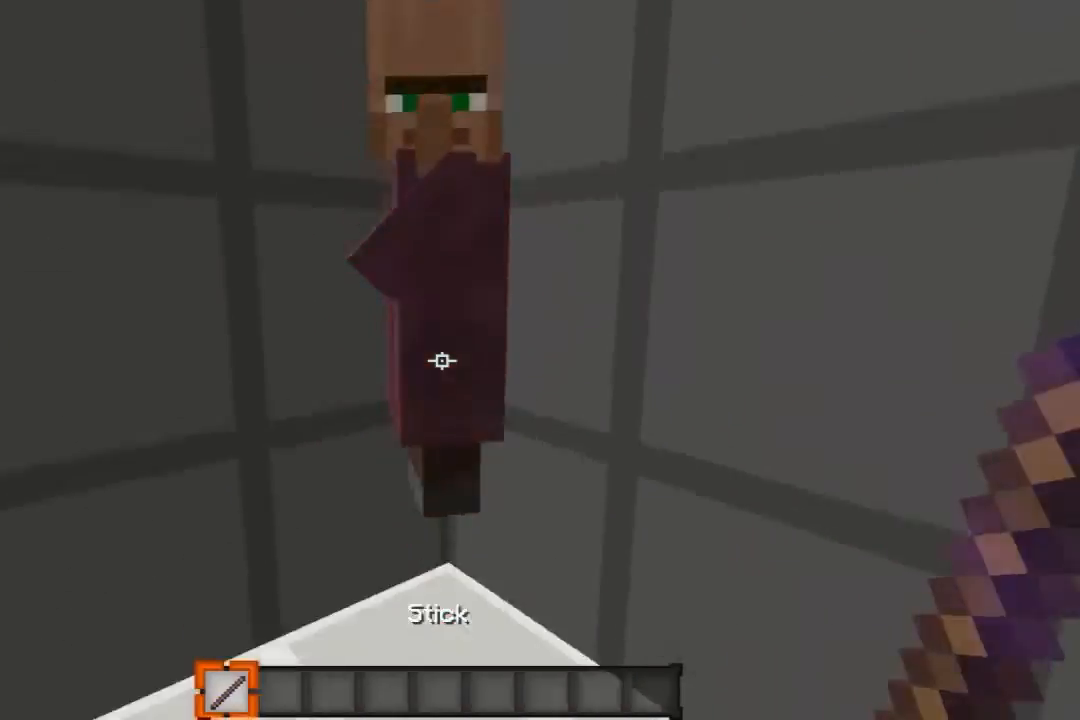
{"keys": [], "mouse": [], "events": [[33, "mouse_left", "down"], [233, "mouse_left", "up"]]}
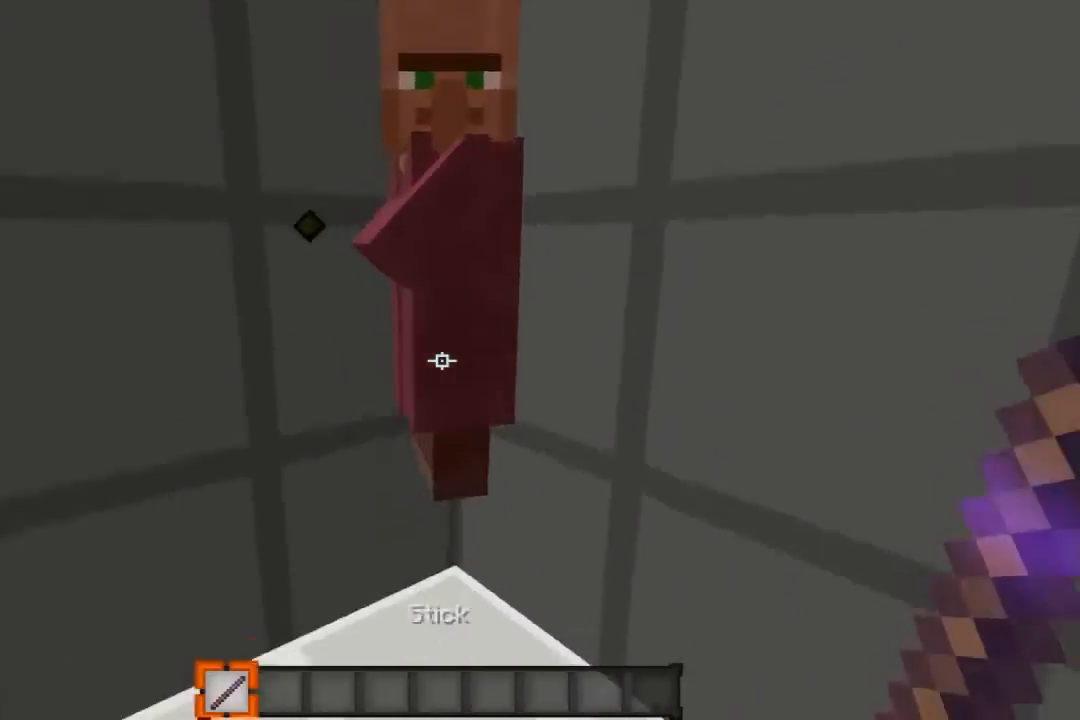
{"keys": [], "mouse": [], "events": [[133, "mouse_left", "down"], [267, "mouse_left", "up"]]}
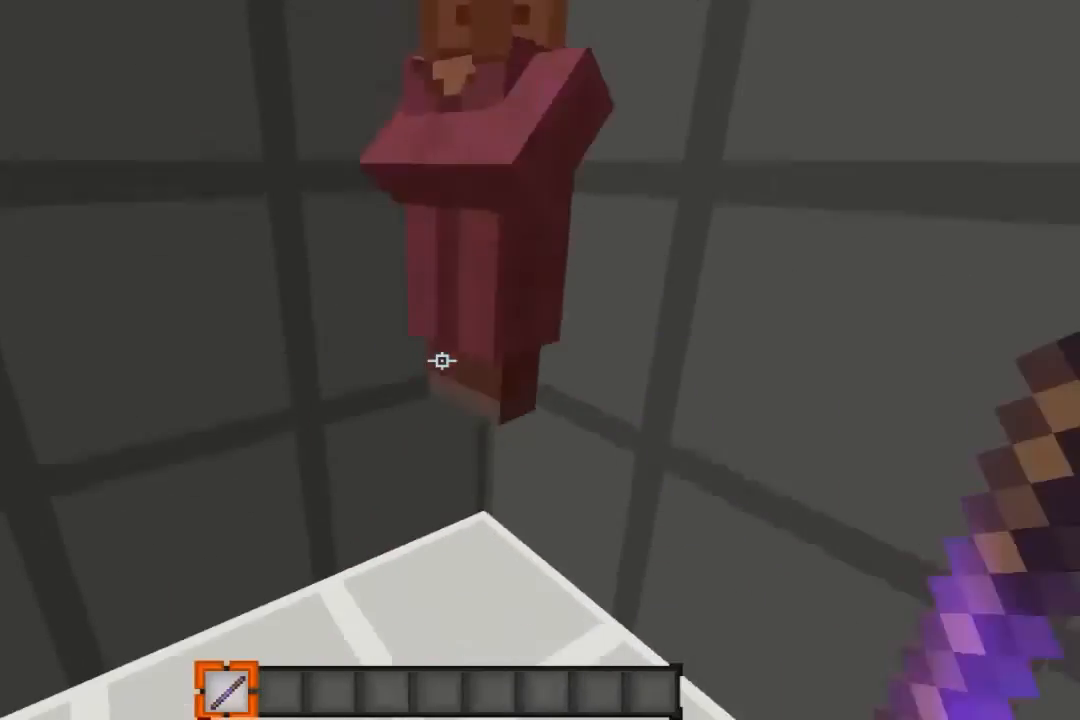
{"keys": ["w"], "mouse": [], "events": [[167, "a", "down"], [267, "a", "up"], [467, "w", "down"]]}
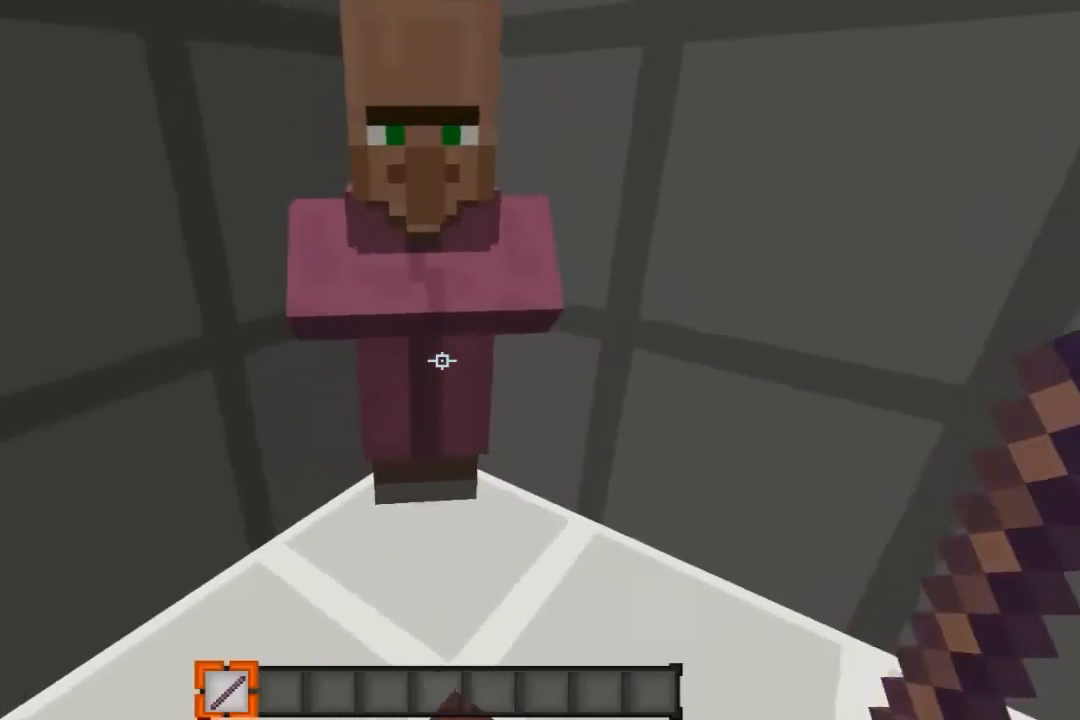
{"keys": [], "mouse": [], "events": [[67, "w", "up"]]}
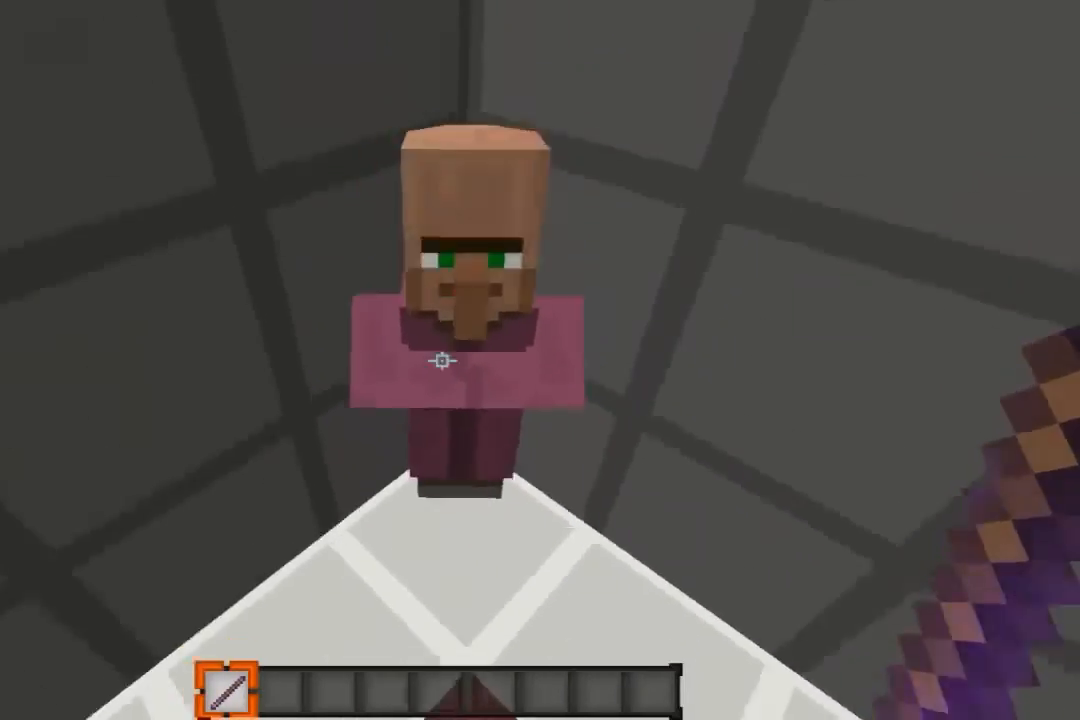
{"keys": [], "mouse": [], "events": [[200, "mouse_left", "down"], [333, "mouse_left", "up"]]}
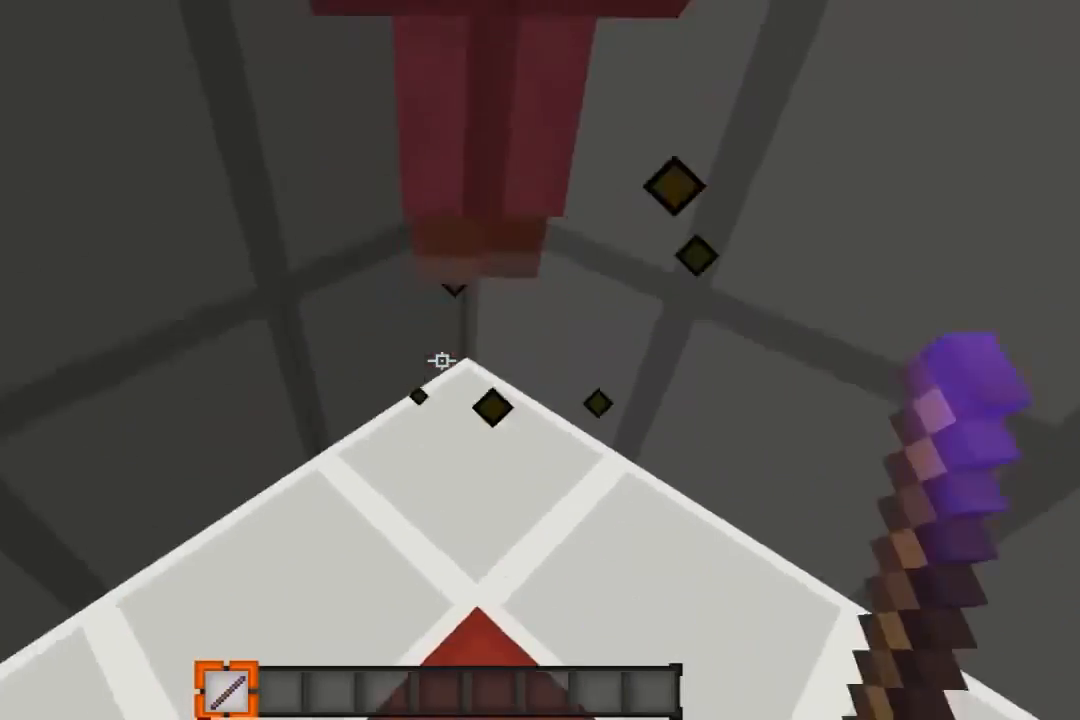
{"keys": [], "mouse": ["left"], "events": [[400, "mouse_left", "down"]]}
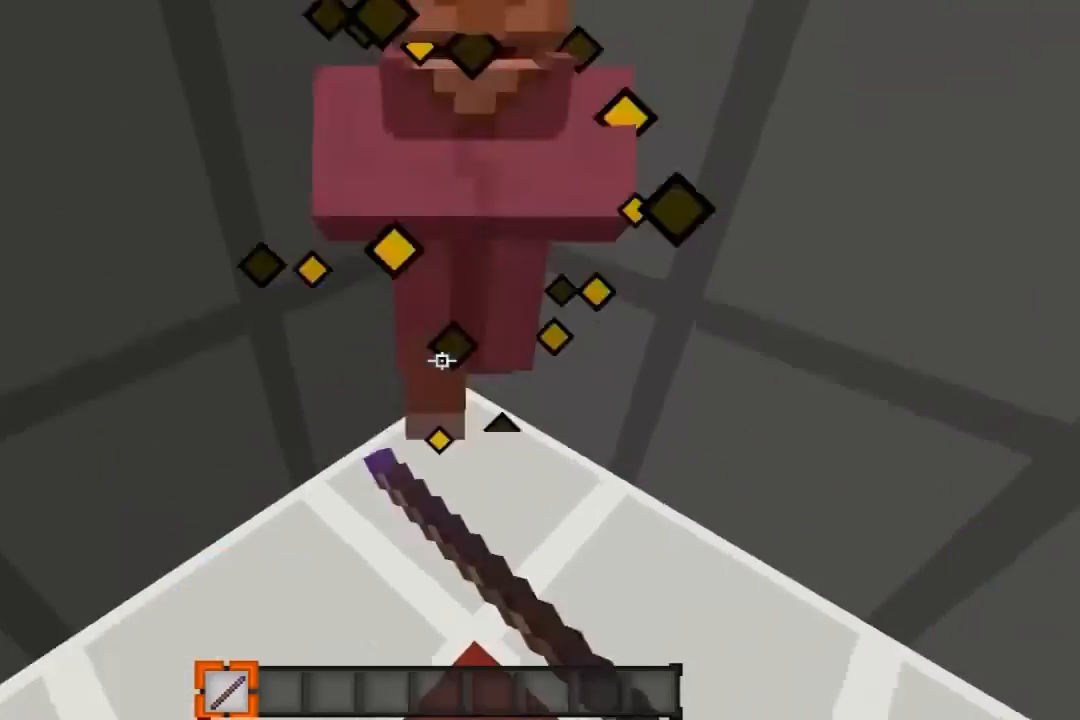
{"keys": [], "mouse": [], "events": [[133, "mouse_left", "up"]]}
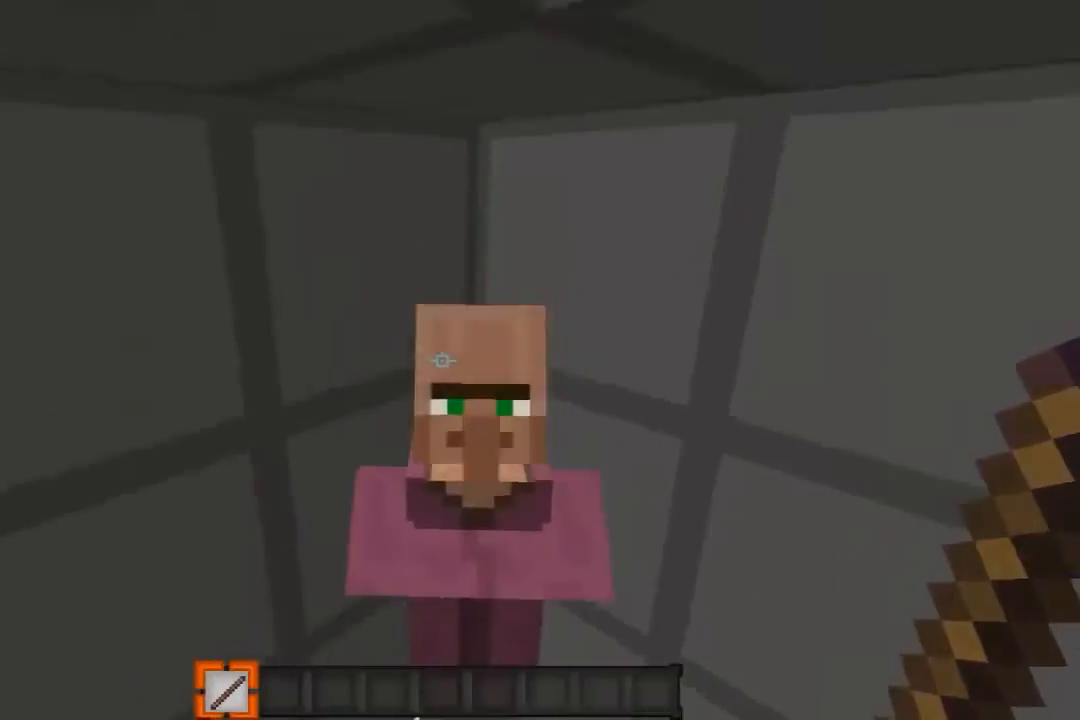
{"keys": [], "mouse": [], "events": [[33, "mouse_left", "down"], [233, "mouse_left", "up"]]}
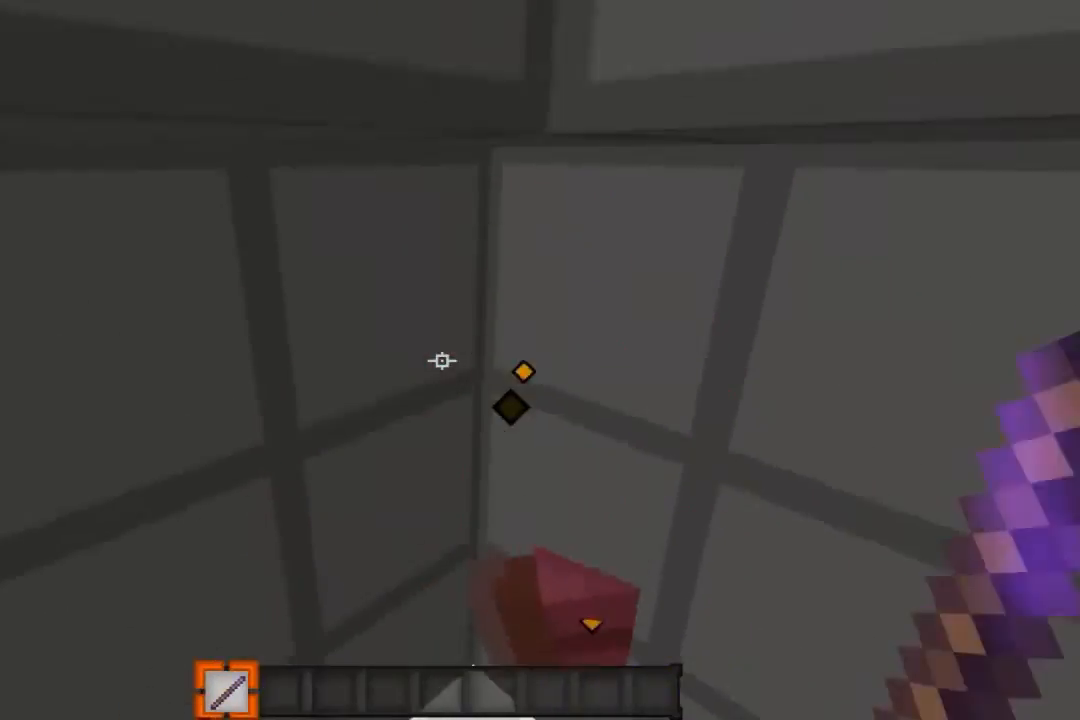
{"keys": ["w"], "mouse": [], "events": [[500, "w", "down"]]}